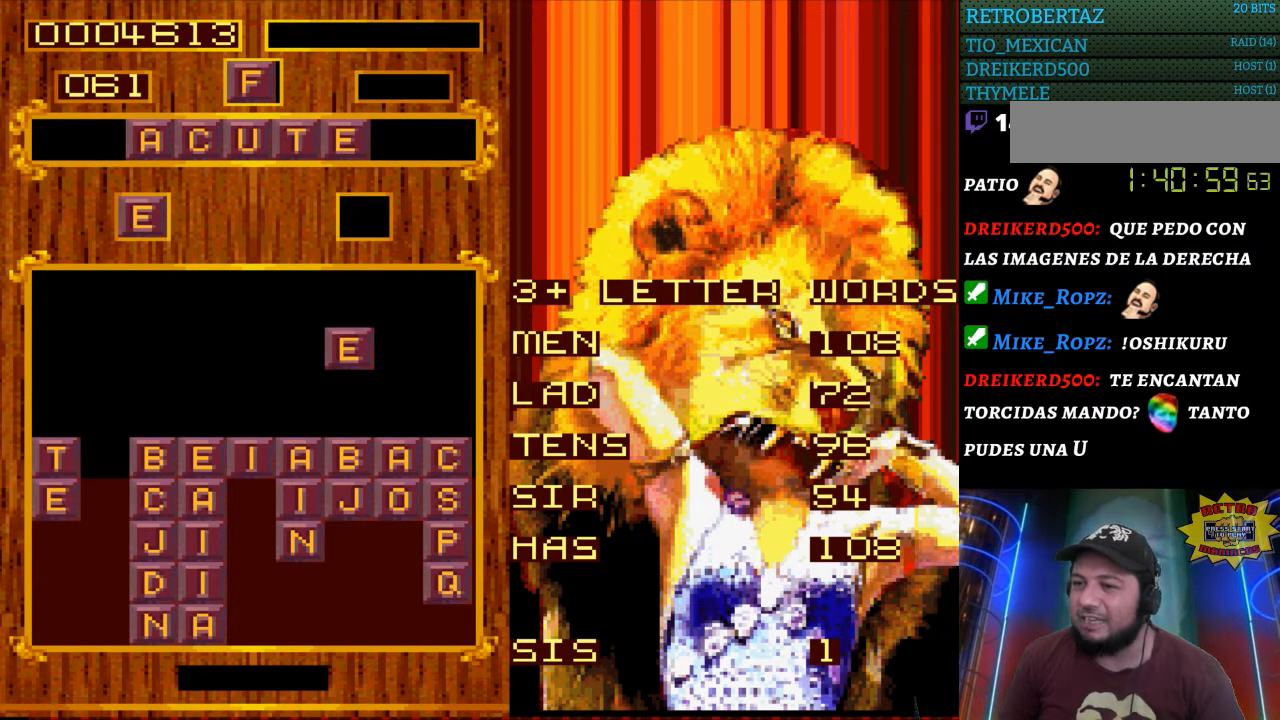
Gameplay with a controller (Nintendo layout); each line is a JSON object with the inputs held at the frame after it. "events" lists button and stick changes between this image and that frame as [ms after this image, input, new state], when the widget could be followed in between. Not read: L3 R3.
{"buttons": [], "events": []}
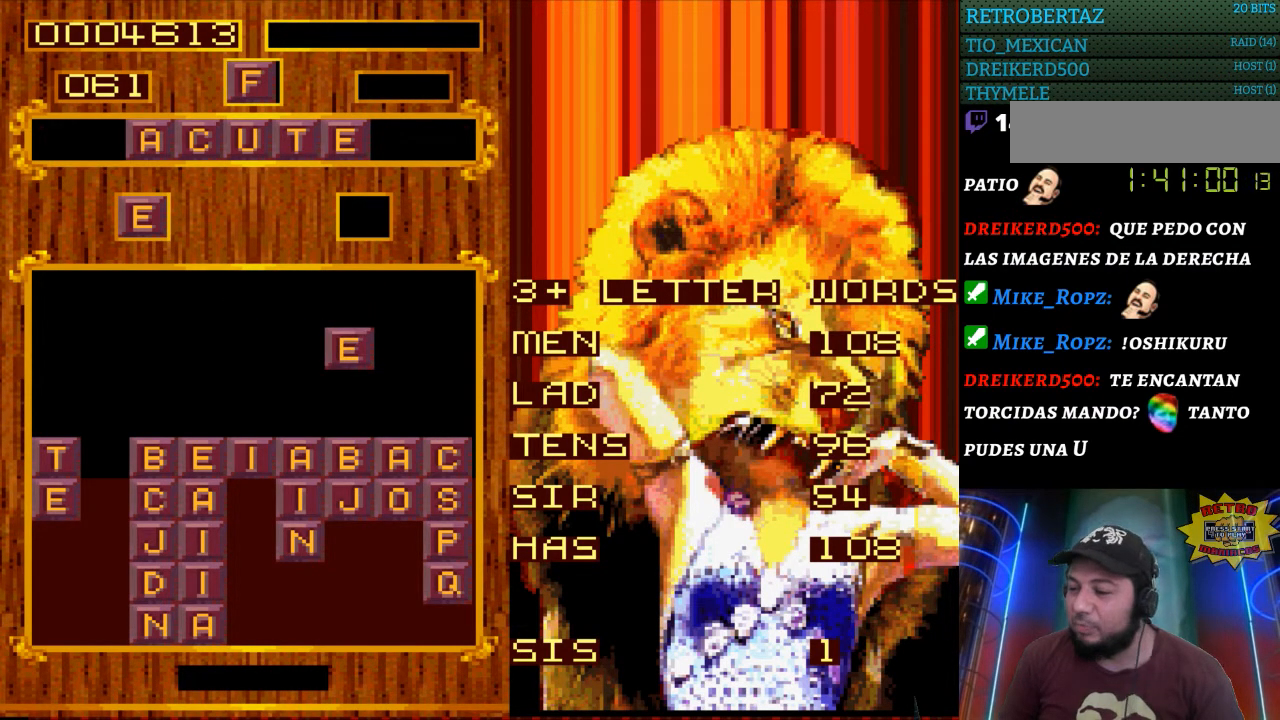
{"buttons": [], "events": []}
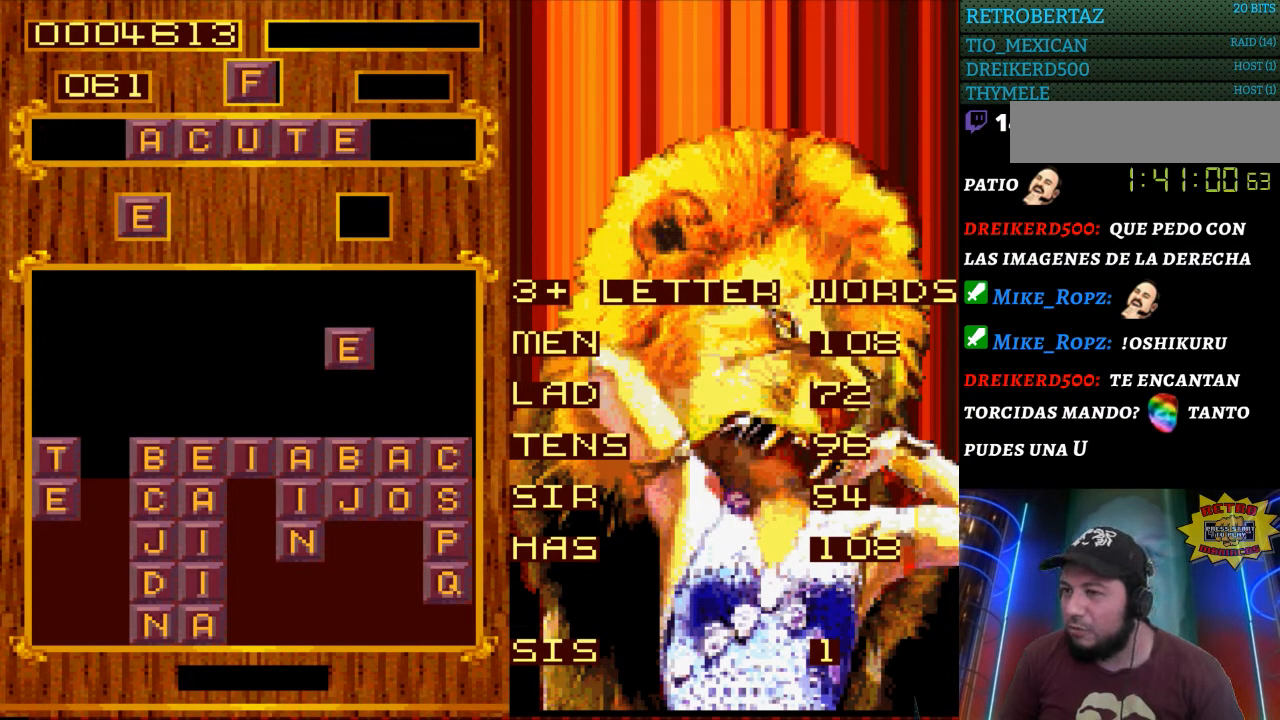
{"buttons": [], "events": []}
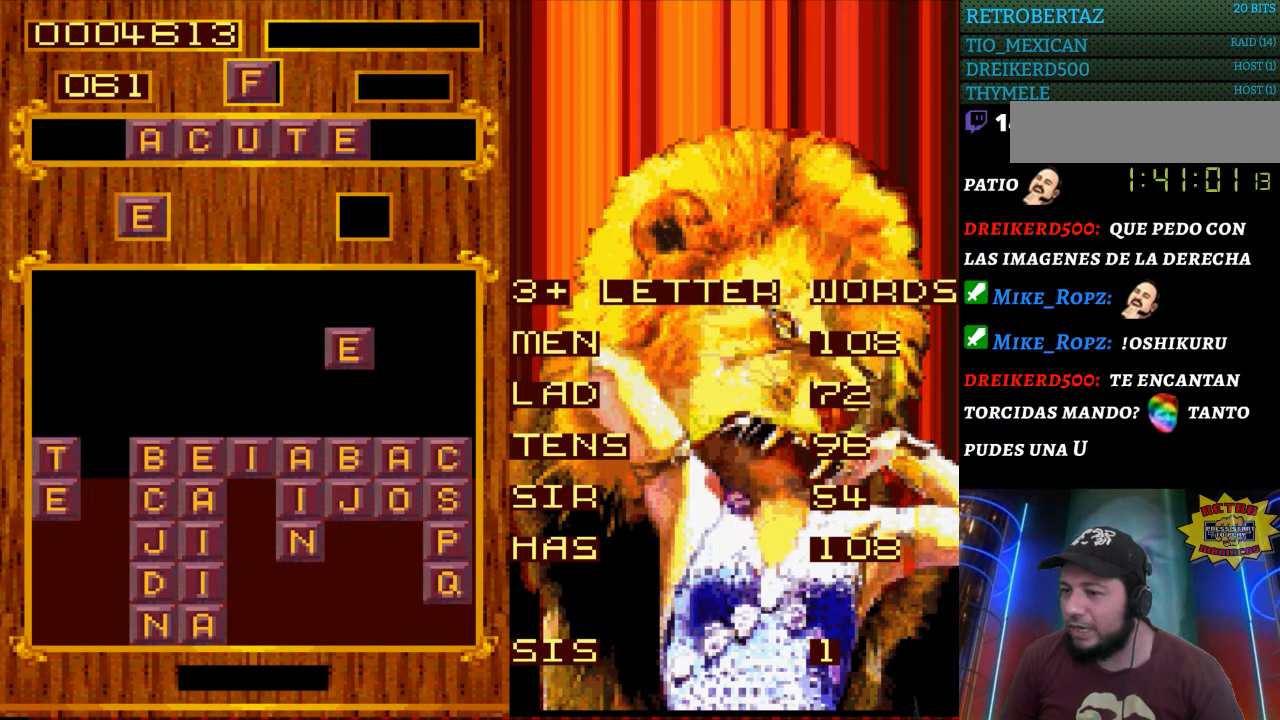
{"buttons": [], "events": []}
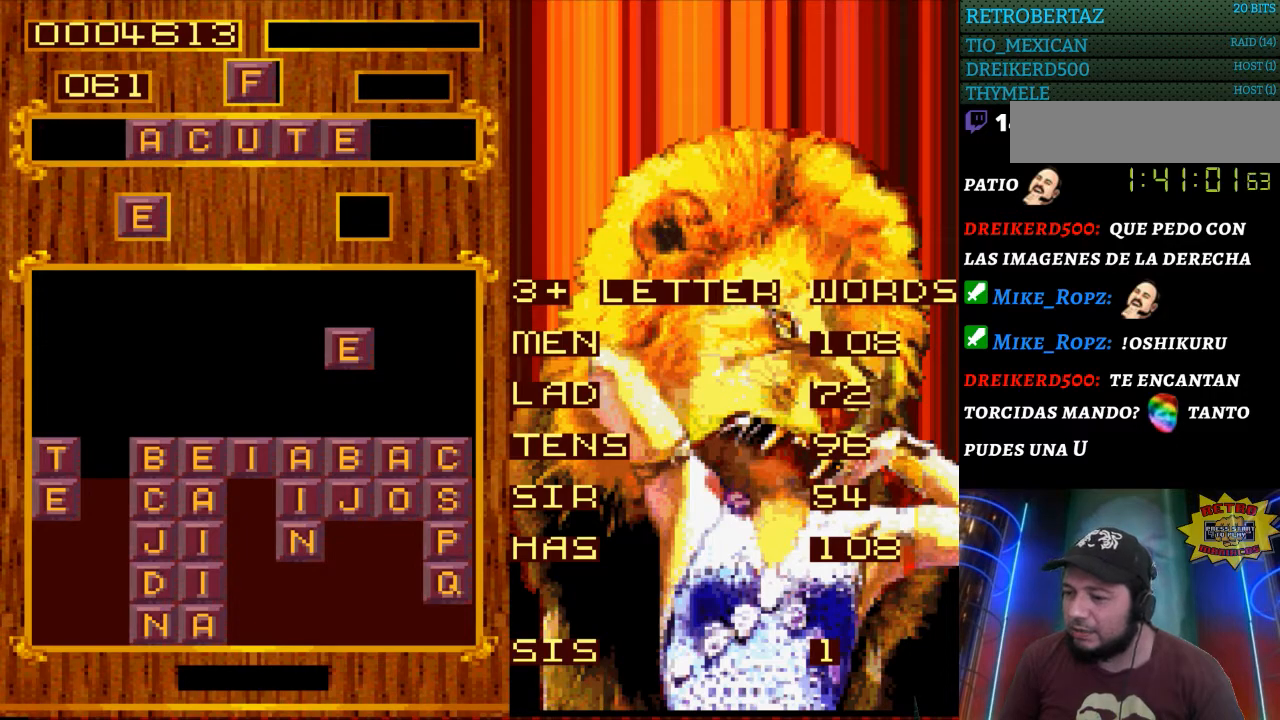
{"buttons": ["START"], "events": [[467, "START", "down"]]}
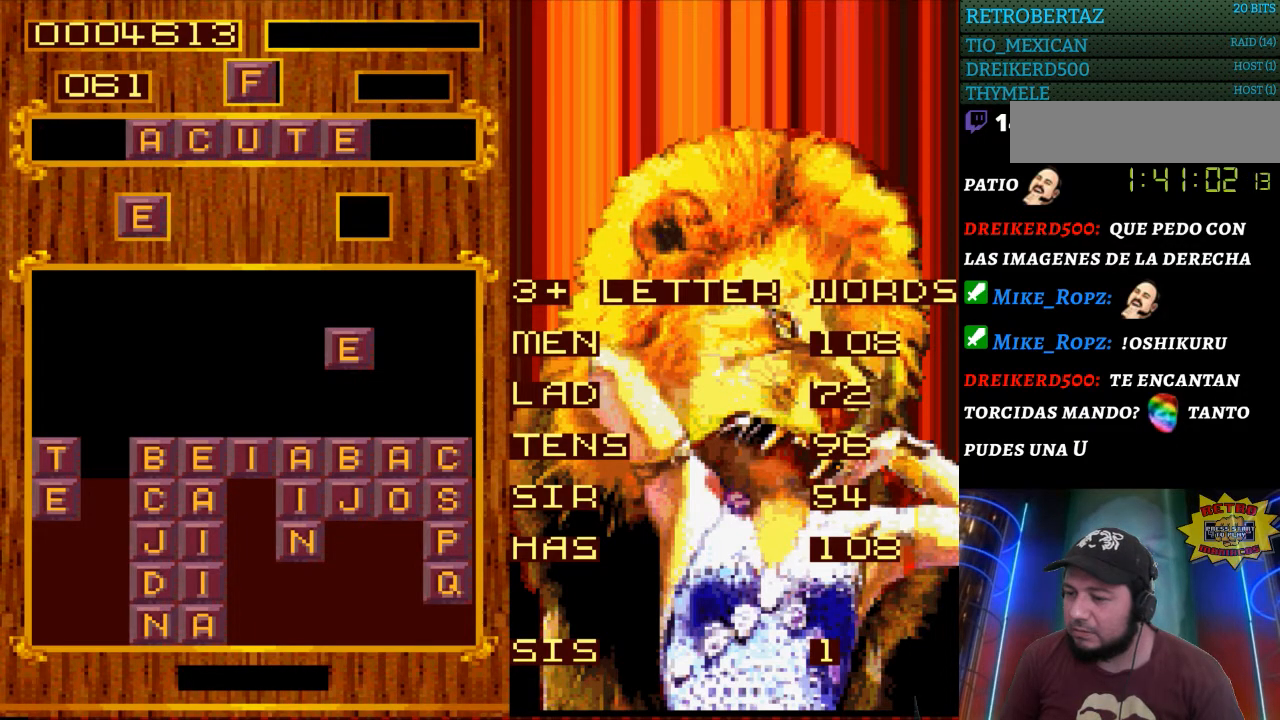
{"buttons": [], "events": [[117, "START", "up"], [183, "DPAD_RIGHT", "down"], [300, "DPAD_RIGHT", "up"]]}
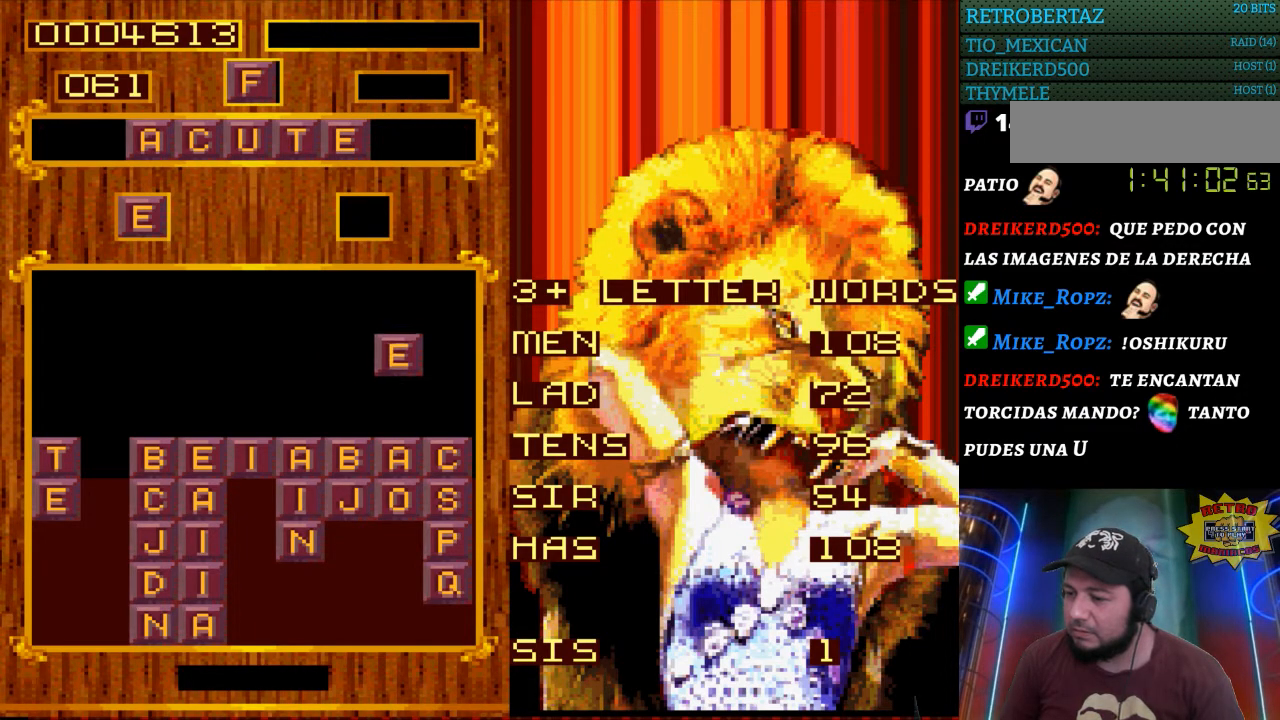
{"buttons": [], "events": []}
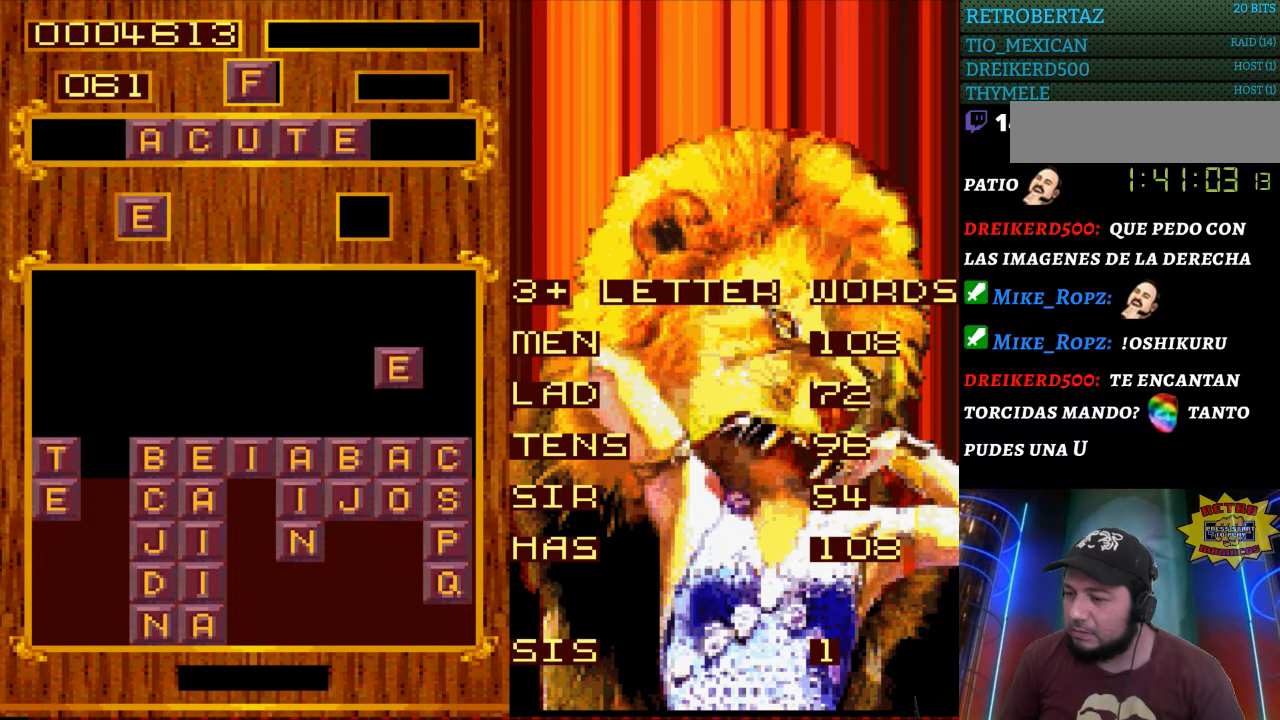
{"buttons": [], "events": []}
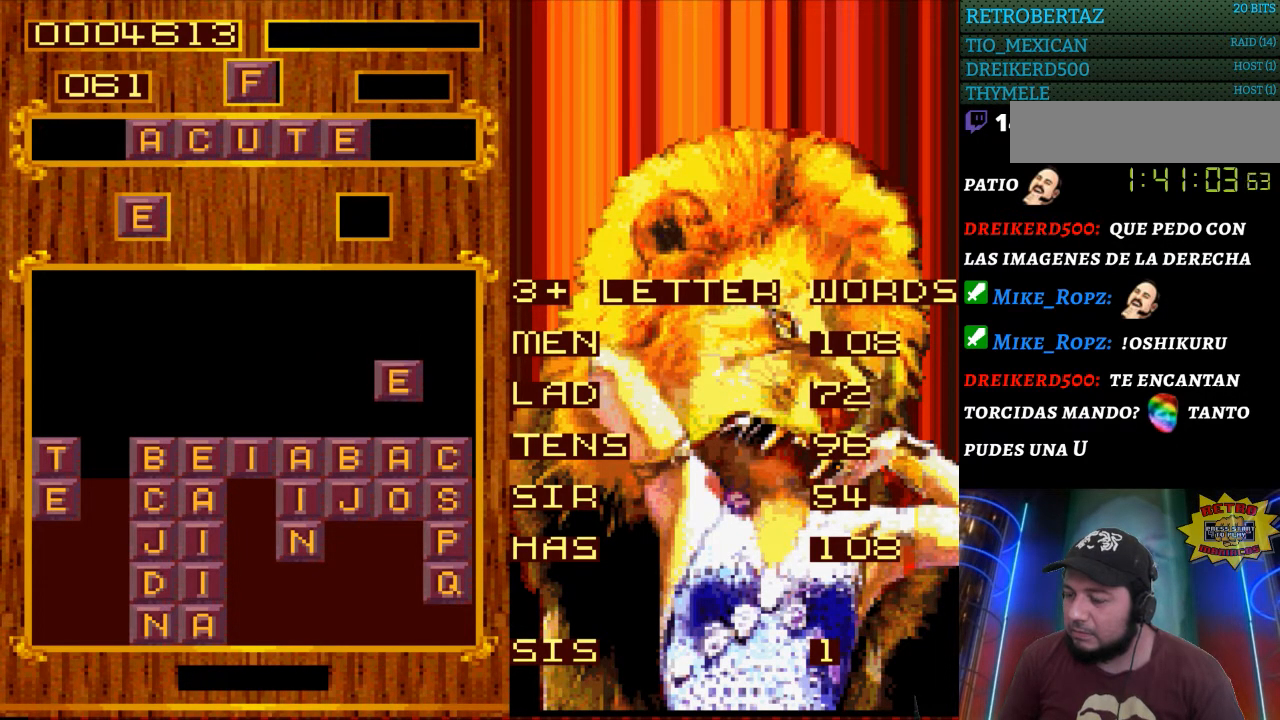
{"buttons": [], "events": [[300, "DPAD_DOWN", "down"], [483, "DPAD_DOWN", "up"]]}
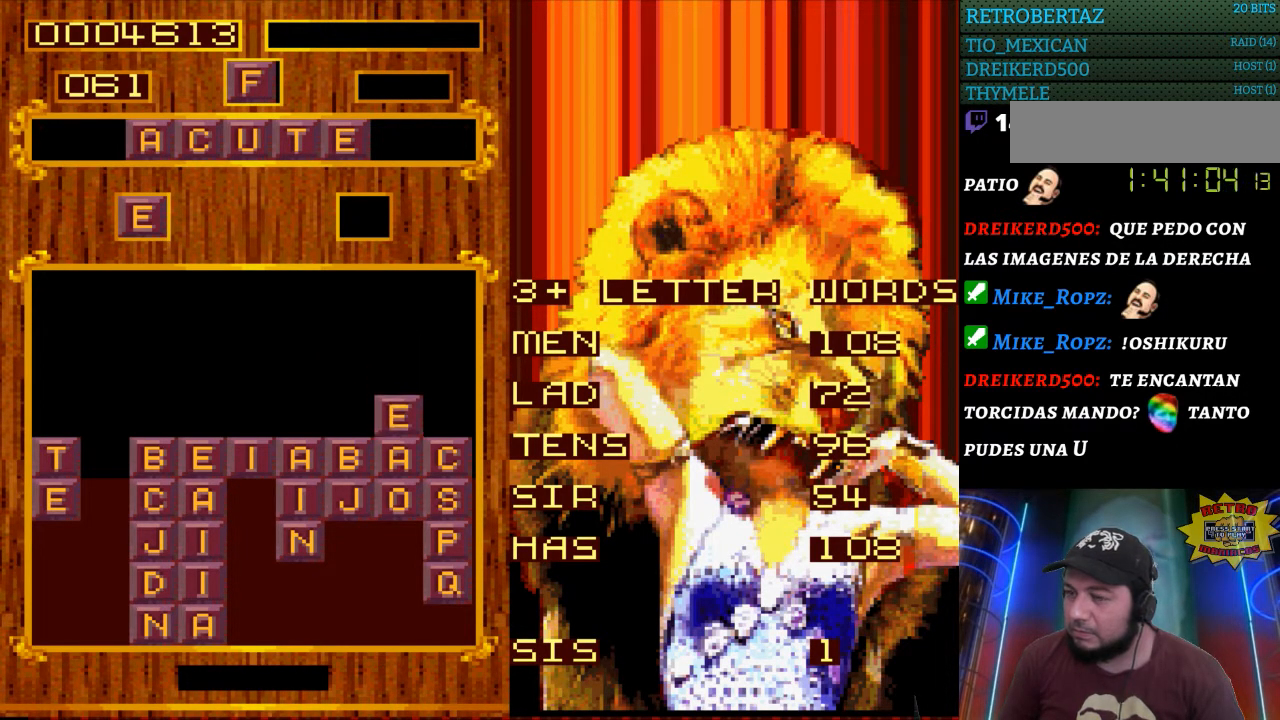
{"buttons": [], "events": []}
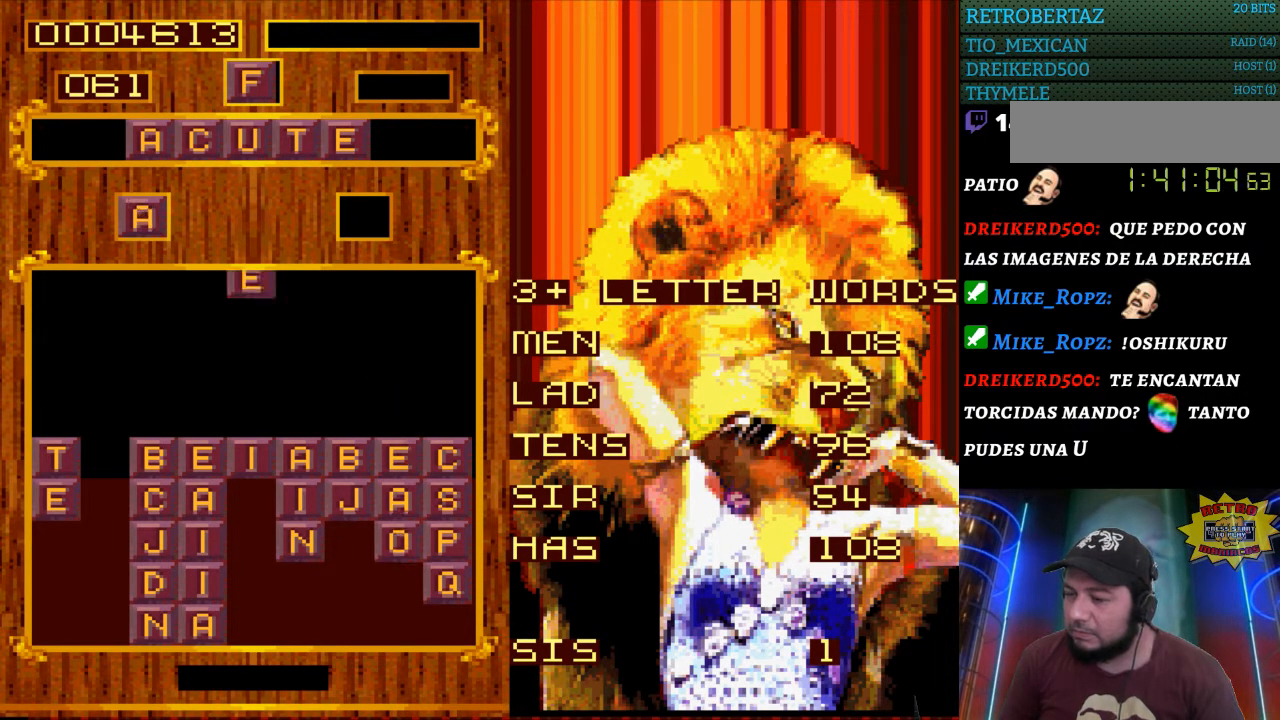
{"buttons": [], "events": []}
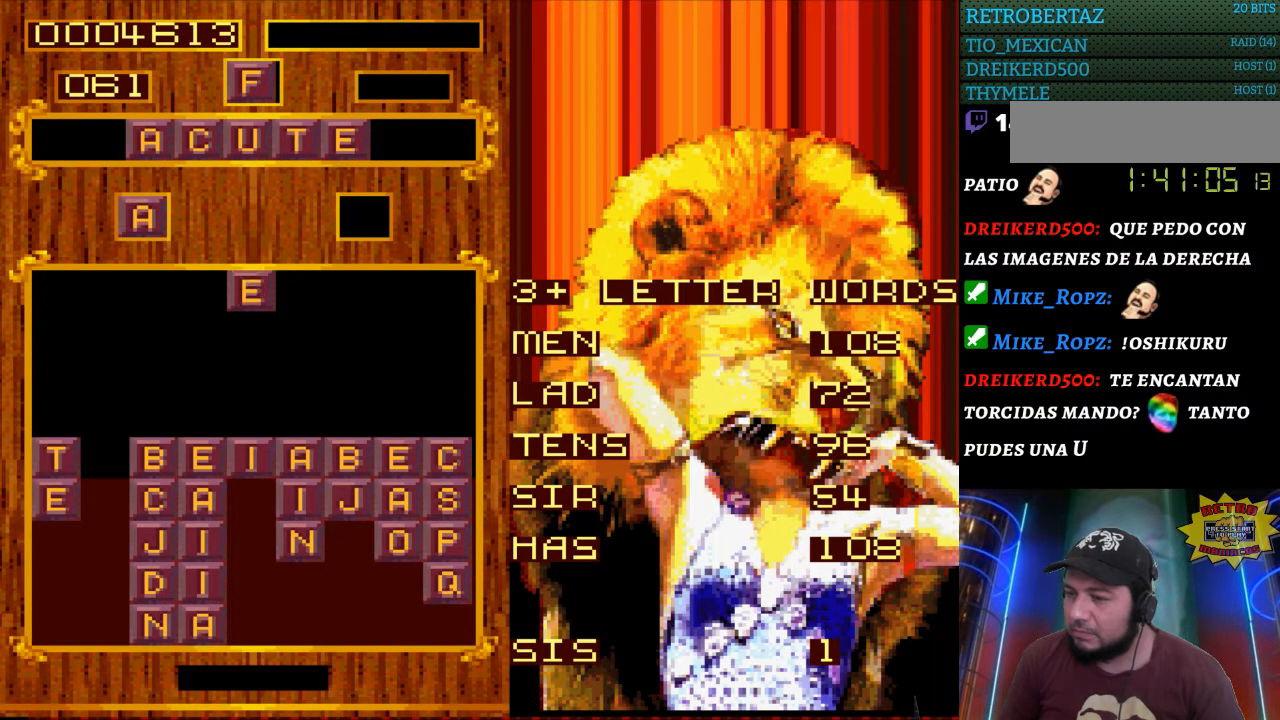
{"buttons": [], "events": []}
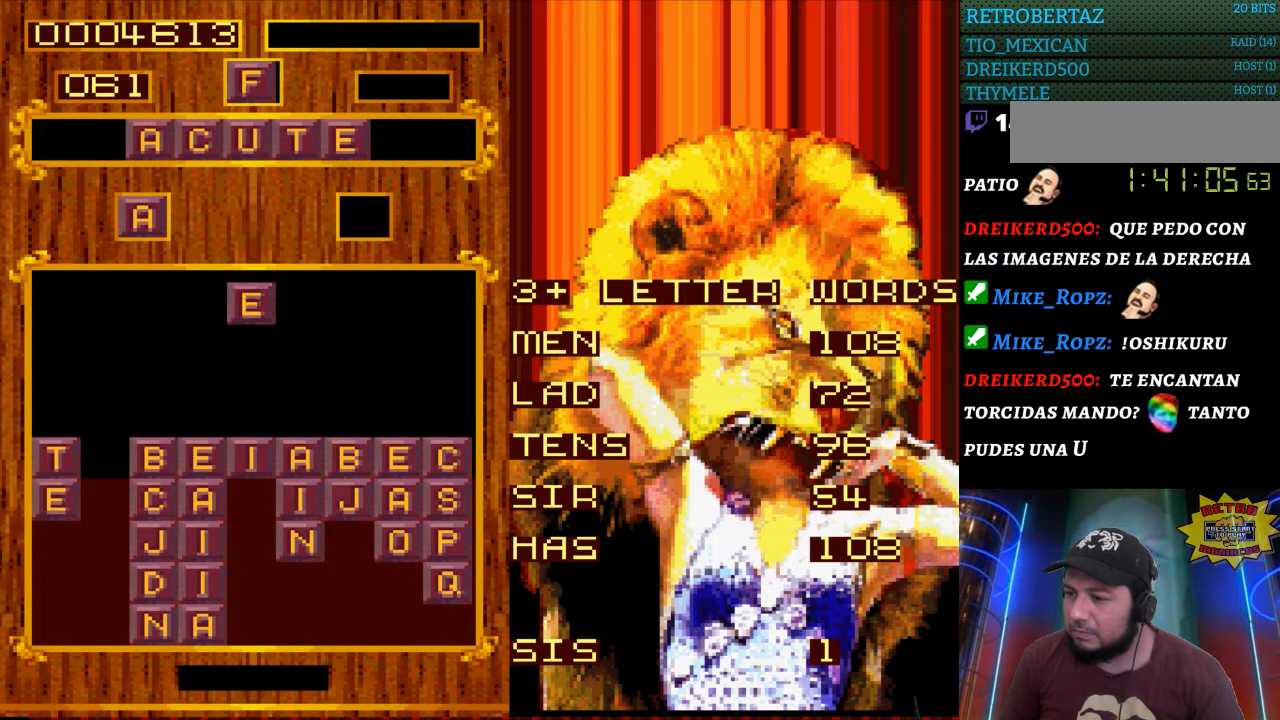
{"buttons": [], "events": []}
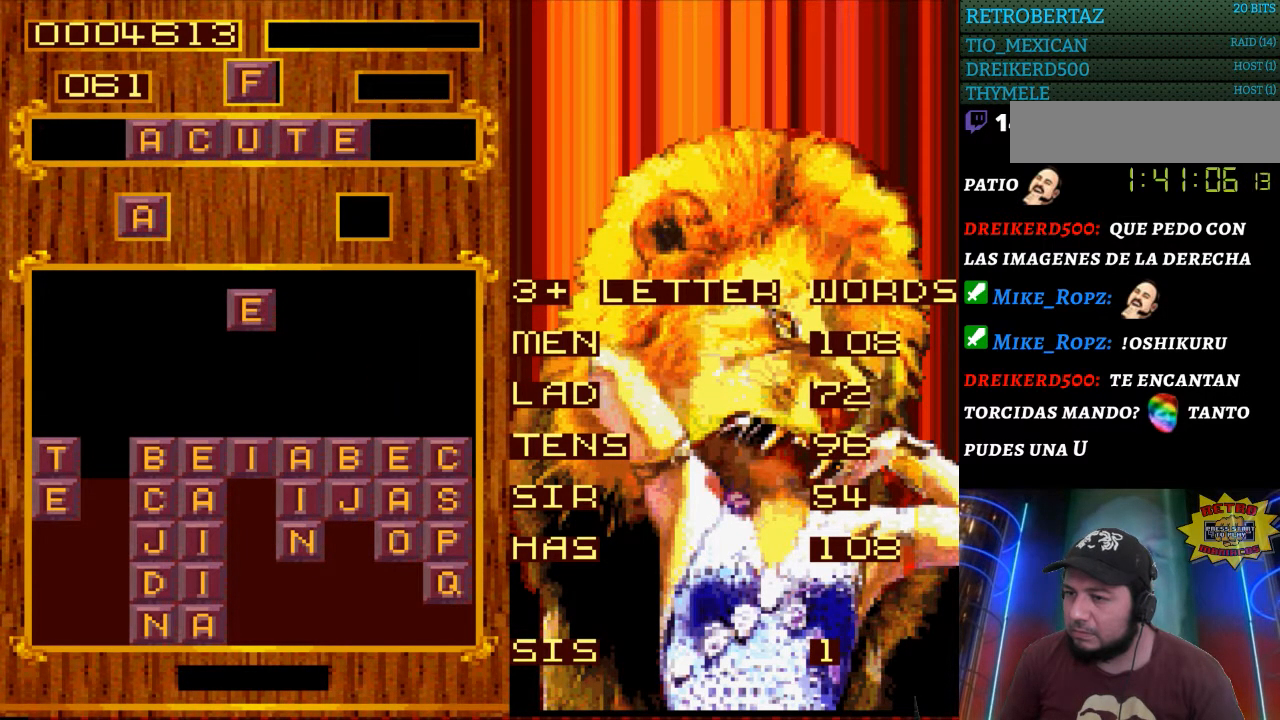
{"buttons": [], "events": [[200, "DPAD_RIGHT", "down"], [317, "DPAD_RIGHT", "up"]]}
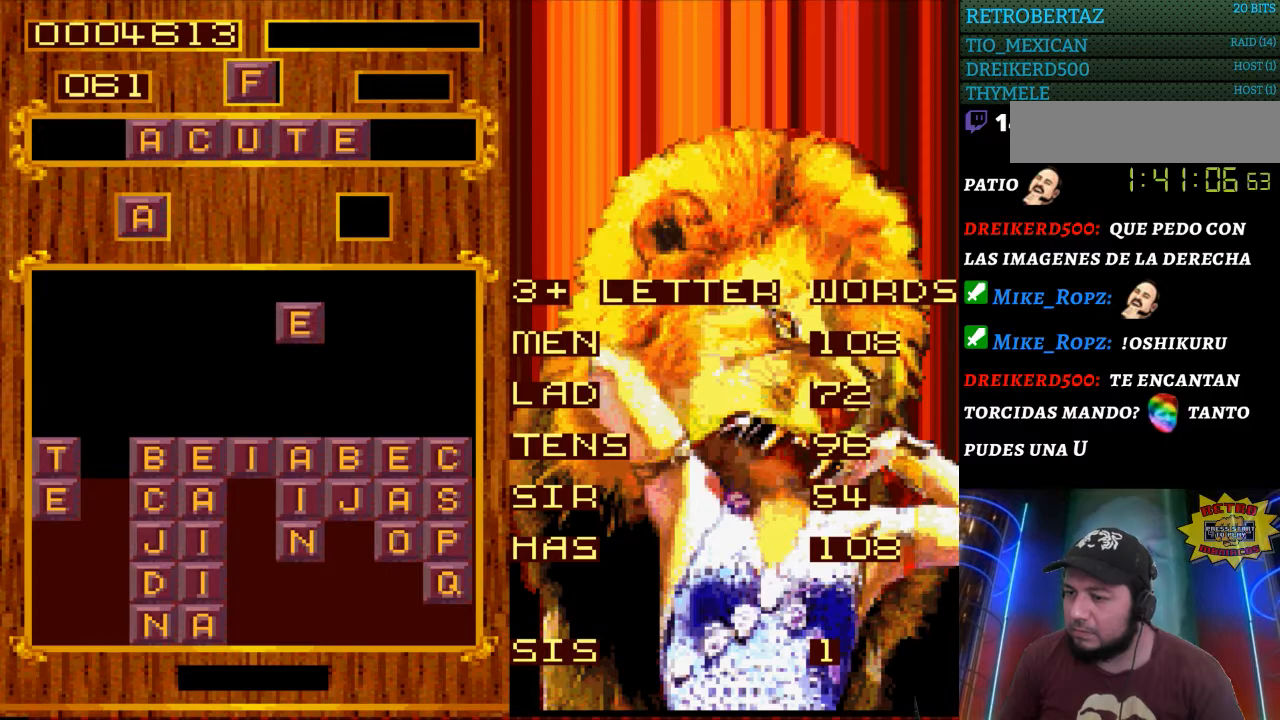
{"buttons": [], "events": []}
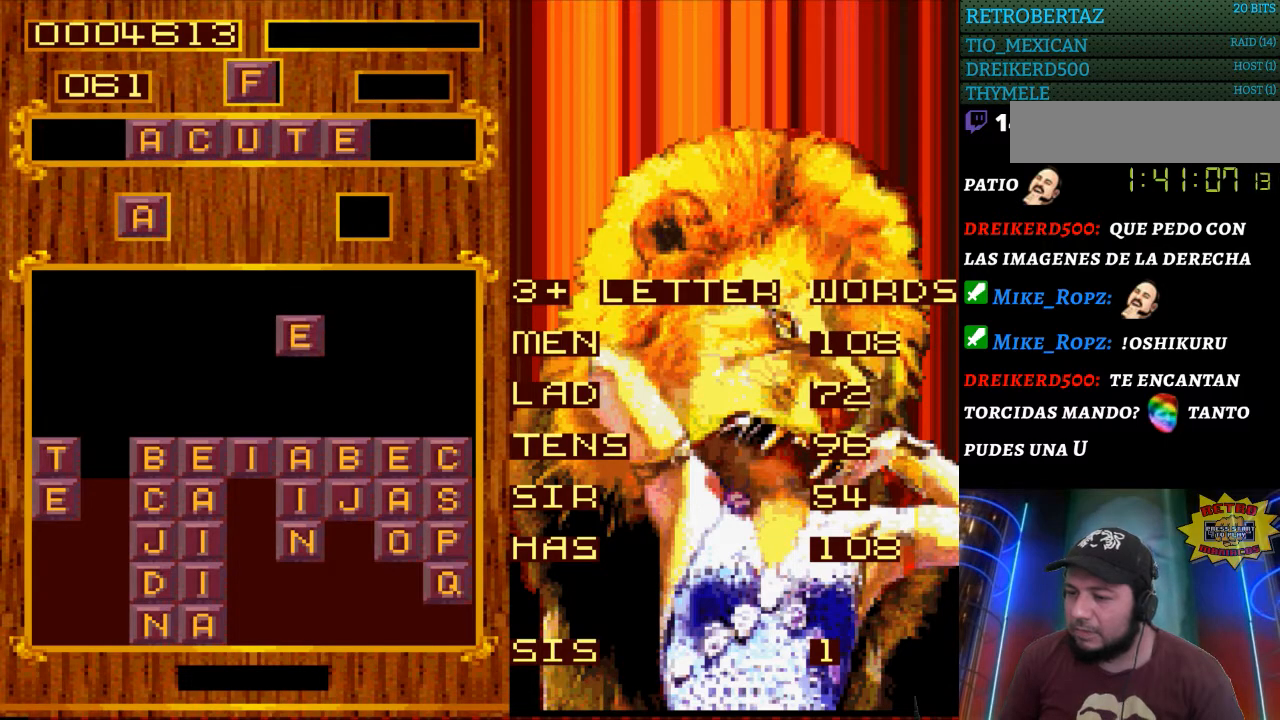
{"buttons": [], "events": []}
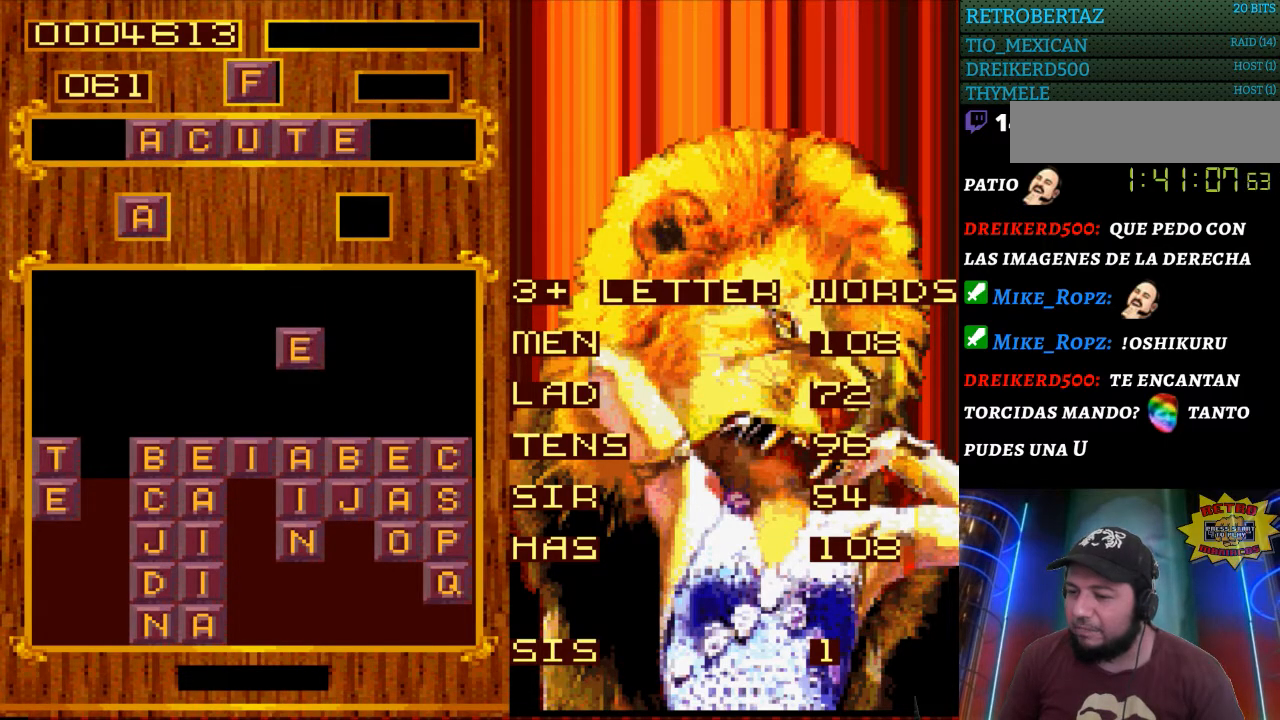
{"buttons": [], "events": []}
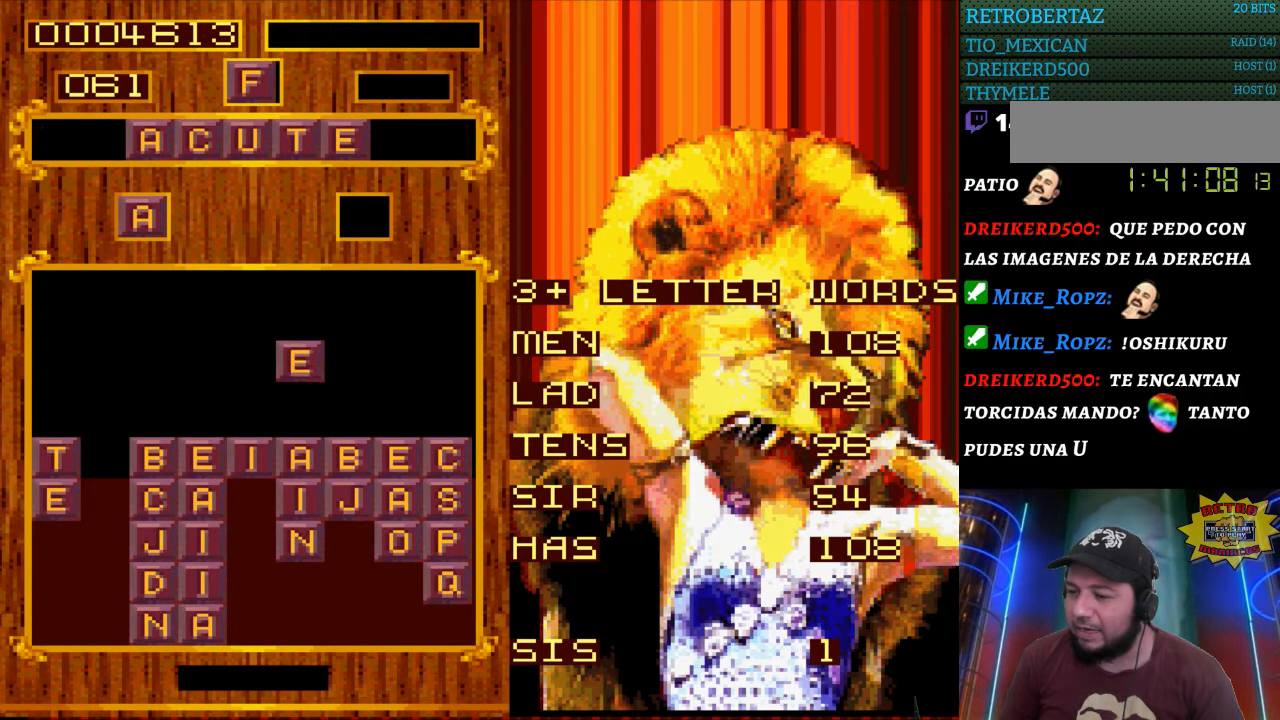
{"buttons": ["DPAD_LEFT"], "events": [[17, "DPAD_RIGHT", "down"], [117, "DPAD_RIGHT", "up"], [383, "DPAD_LEFT", "down"]]}
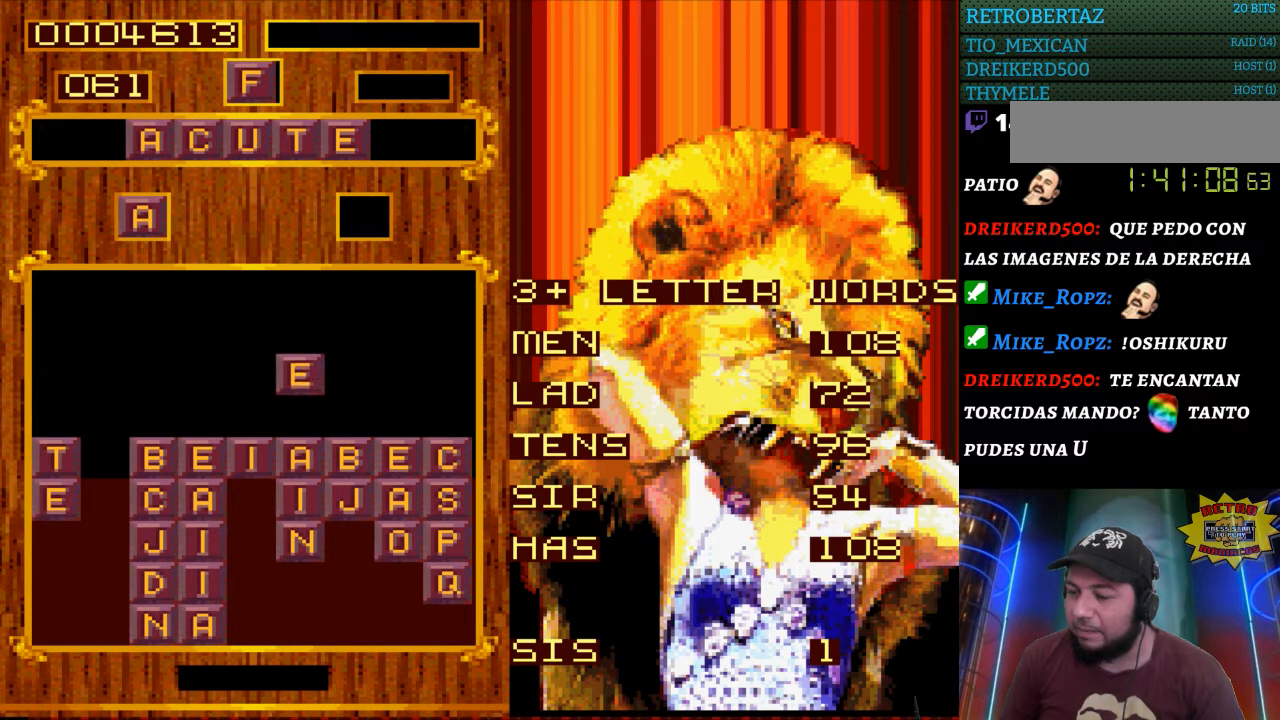
{"buttons": [], "events": [[17, "DPAD_LEFT", "up"], [300, "DPAD_RIGHT", "down"], [417, "DPAD_RIGHT", "up"]]}
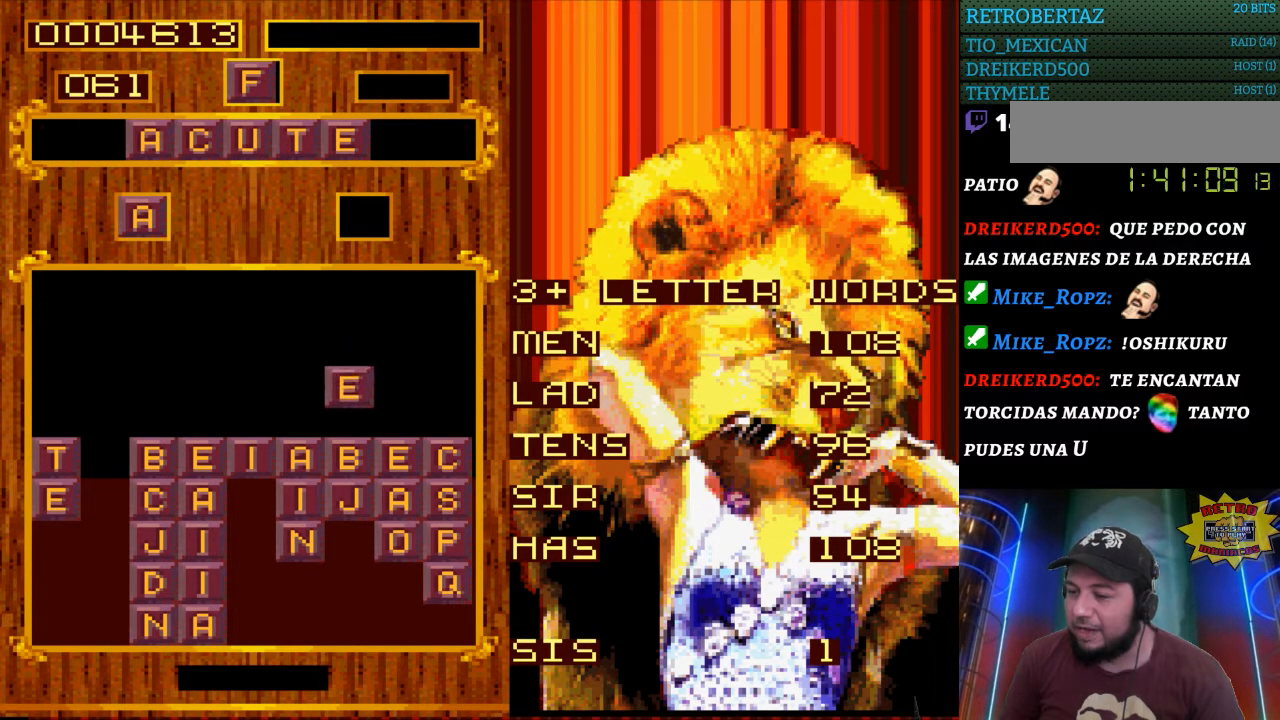
{"buttons": [], "events": [[350, "DPAD_LEFT", "down"], [417, "DPAD_LEFT", "up"]]}
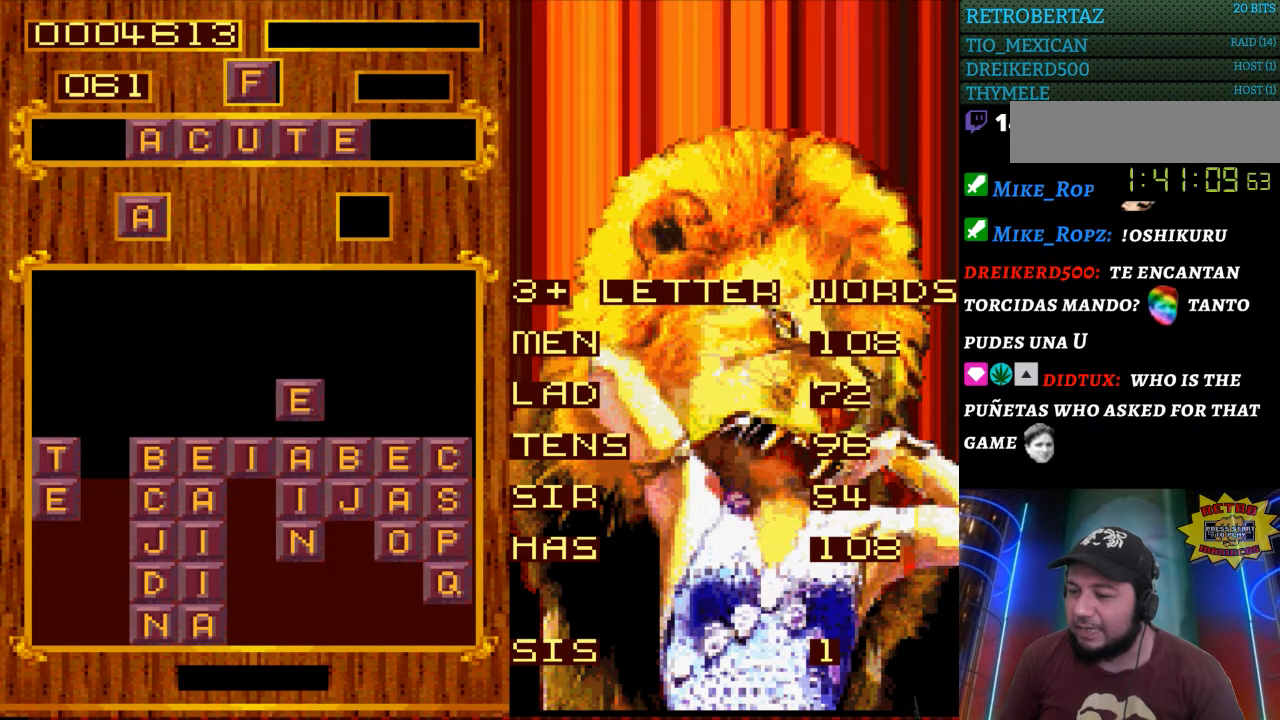
{"buttons": [], "events": [[150, "DPAD_LEFT", "down"], [267, "DPAD_LEFT", "up"]]}
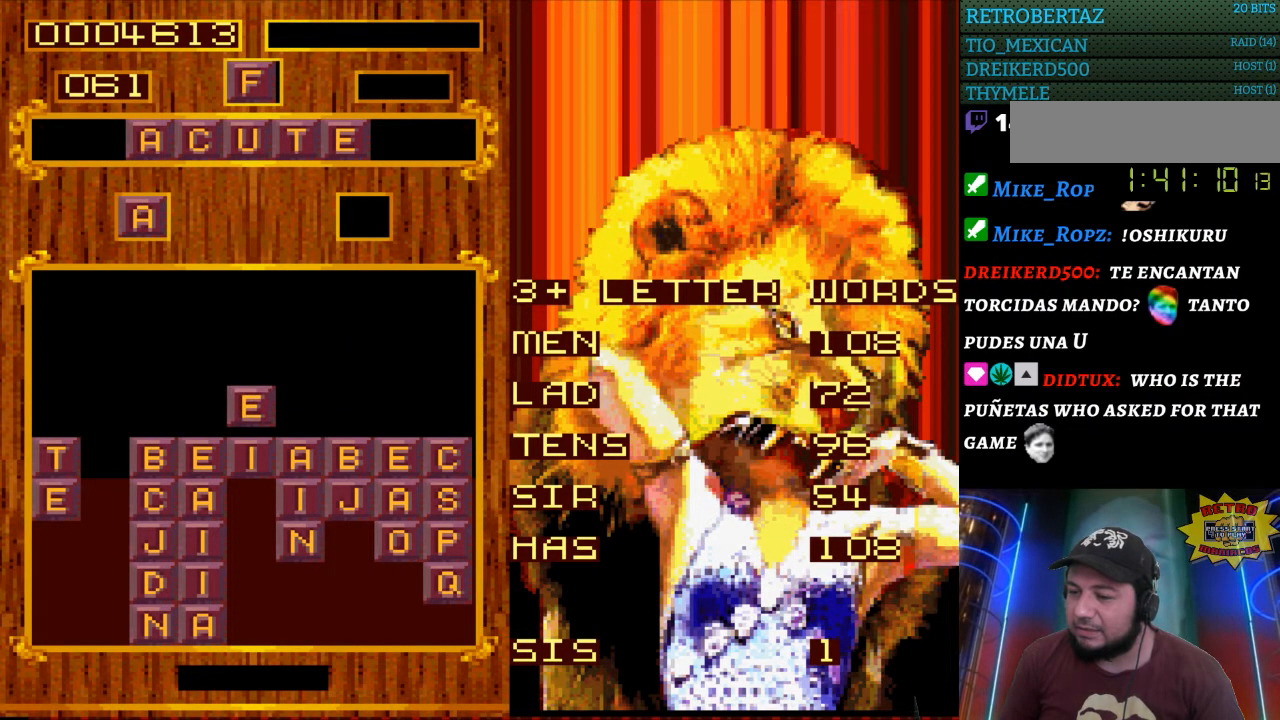
{"buttons": [], "events": [[317, "DPAD_DOWN", "down"], [417, "DPAD_DOWN", "up"]]}